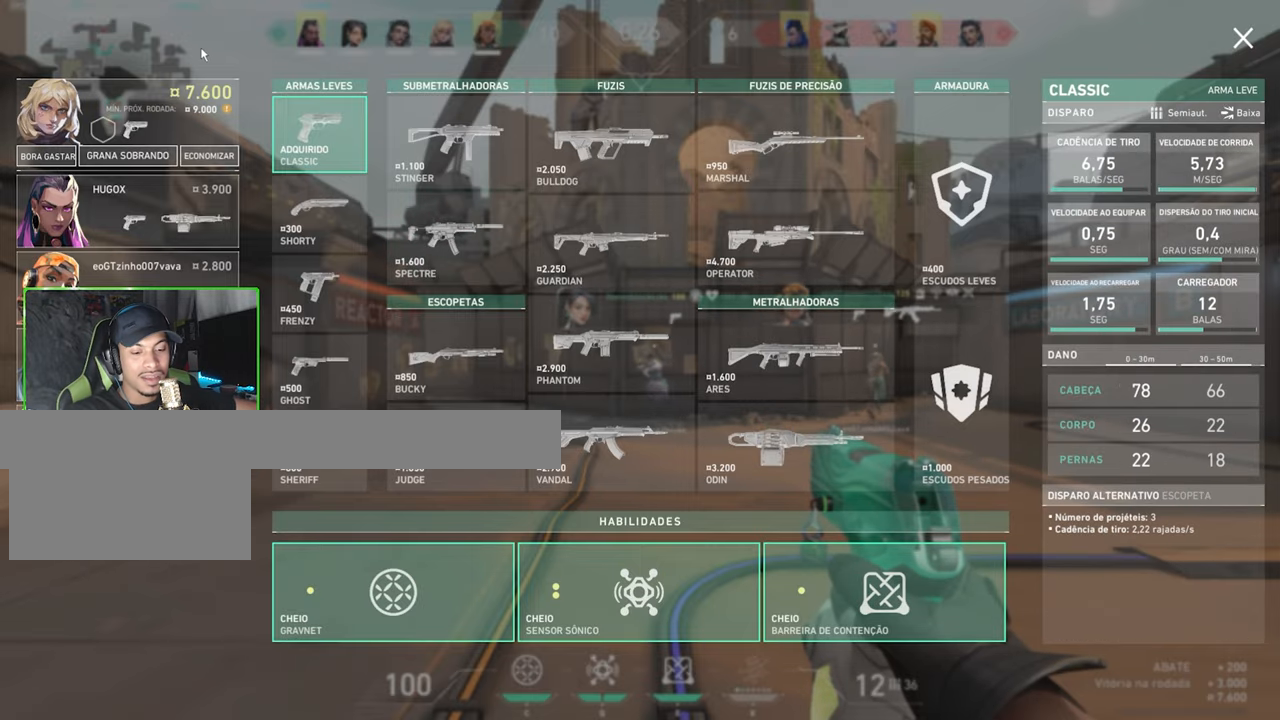
Gameplay with keyboard and mouse; each line is a JSON object with the keys and mouse buttons held at the frame after it. "events" lists presses ("down") and releases ("up") of "1", "2", "3", "4", "5", "a", "alt", "c", "caps_lock", "ctrl", "d", "e", "f", "g", "q", "r", "s", "shift", "space", "t", "tab", "v", "w", "x", "z", "mouse_left", "mouse_wheel" and "mouse_right" between this image and that frame as [ms after this image, input, new state], when the widget could be followed in between. "mouse_left", "mouse_wheel", "mouse_right" = the "left", "wheel", "right" buttons of the "mouse" list. No other keys are recorded. "wheel" means that the mouse wheel is clicked or scrolled. Not read: mouse_move.
{"keys": ["v"], "mouse": [], "events": [[484, "v", "down"]]}
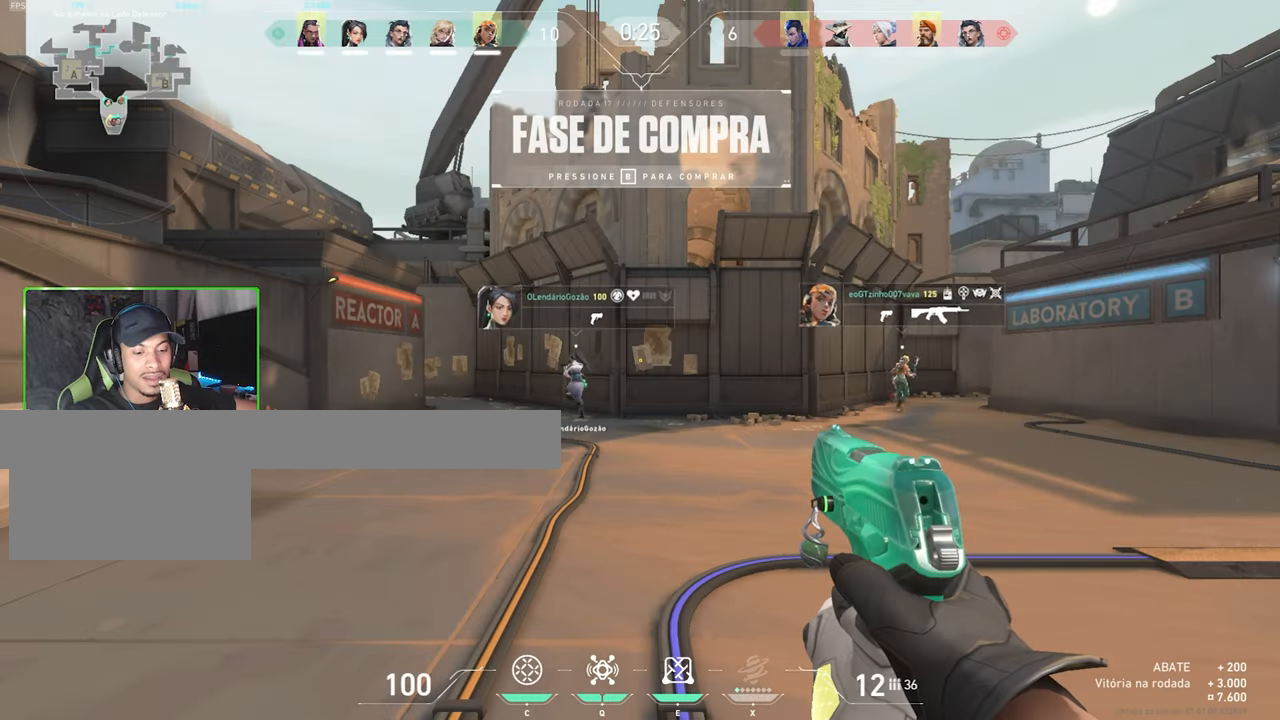
{"keys": ["v"], "mouse": [], "events": []}
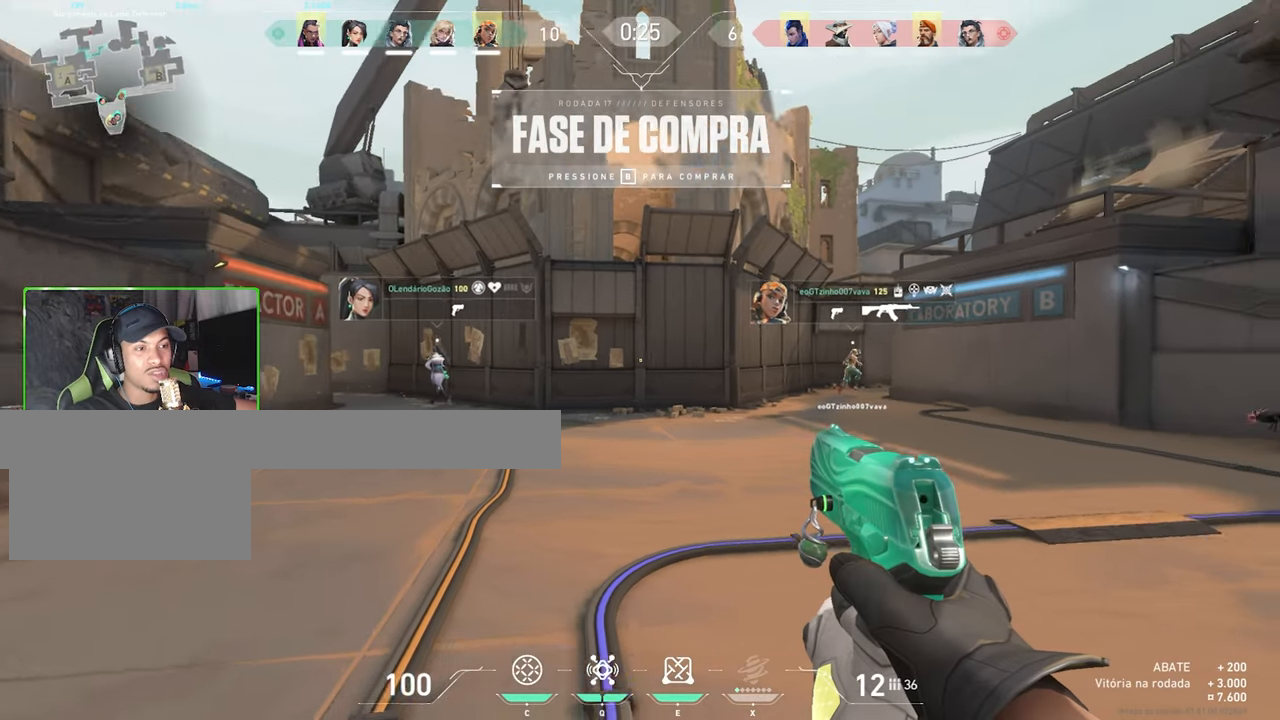
{"keys": ["v"], "mouse": [], "events": []}
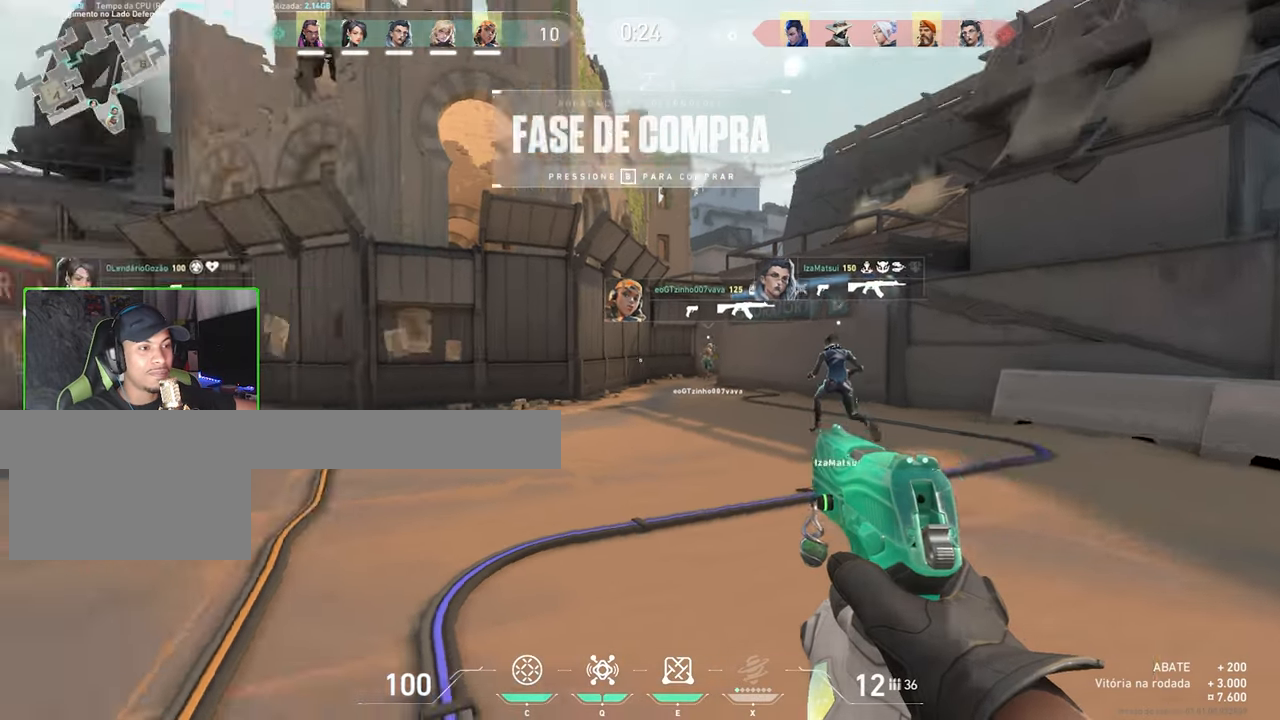
{"keys": ["a", "v"], "mouse": [], "events": [[384, "a", "down"]]}
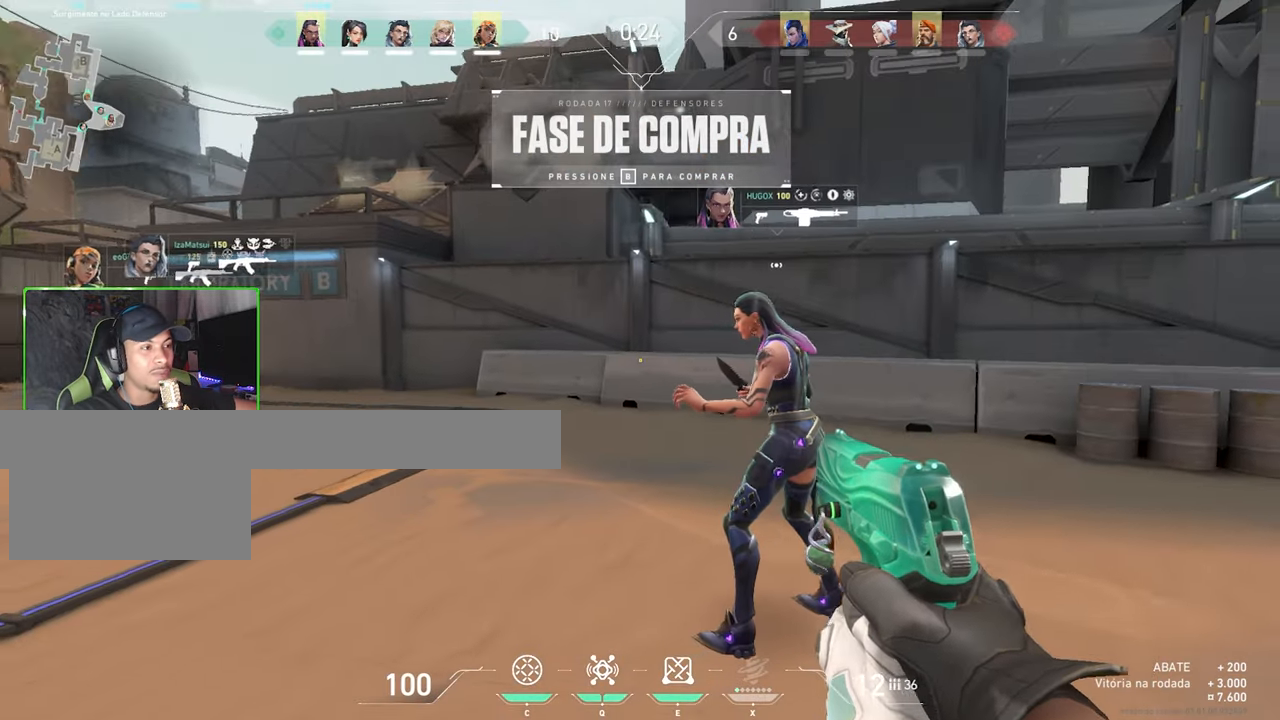
{"keys": ["v", "w"], "mouse": [], "events": [[167, "a", "up"], [217, "w", "down"]]}
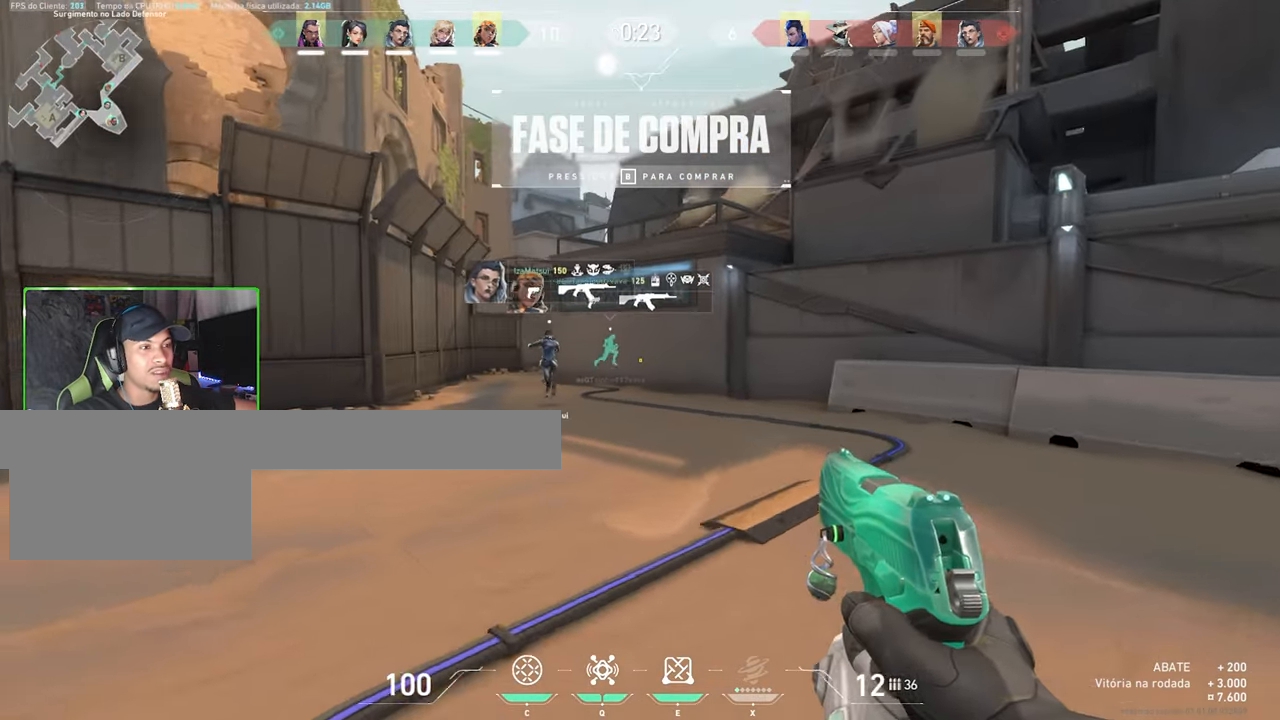
{"keys": ["v", "w"], "mouse": [], "events": [[84, "a", "down"], [283, "a", "up"]]}
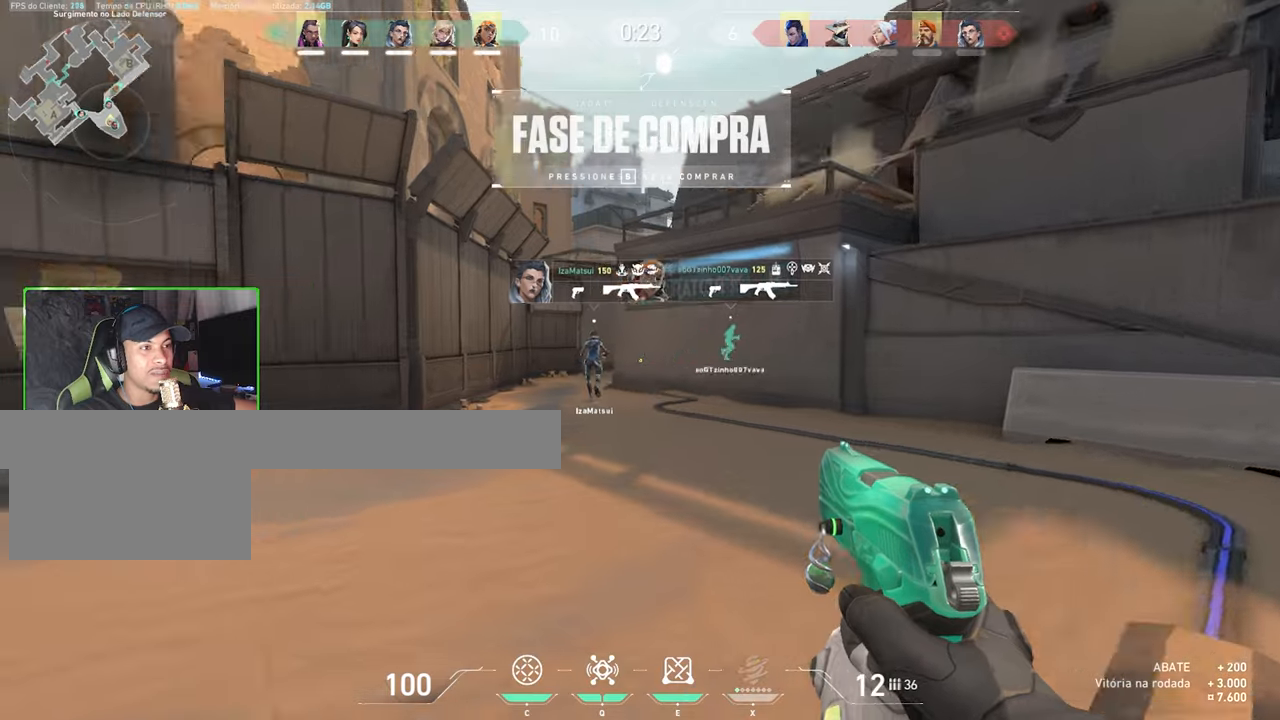
{"keys": ["v", "w"], "mouse": [], "events": [[16, "a", "down"], [200, "a", "up"]]}
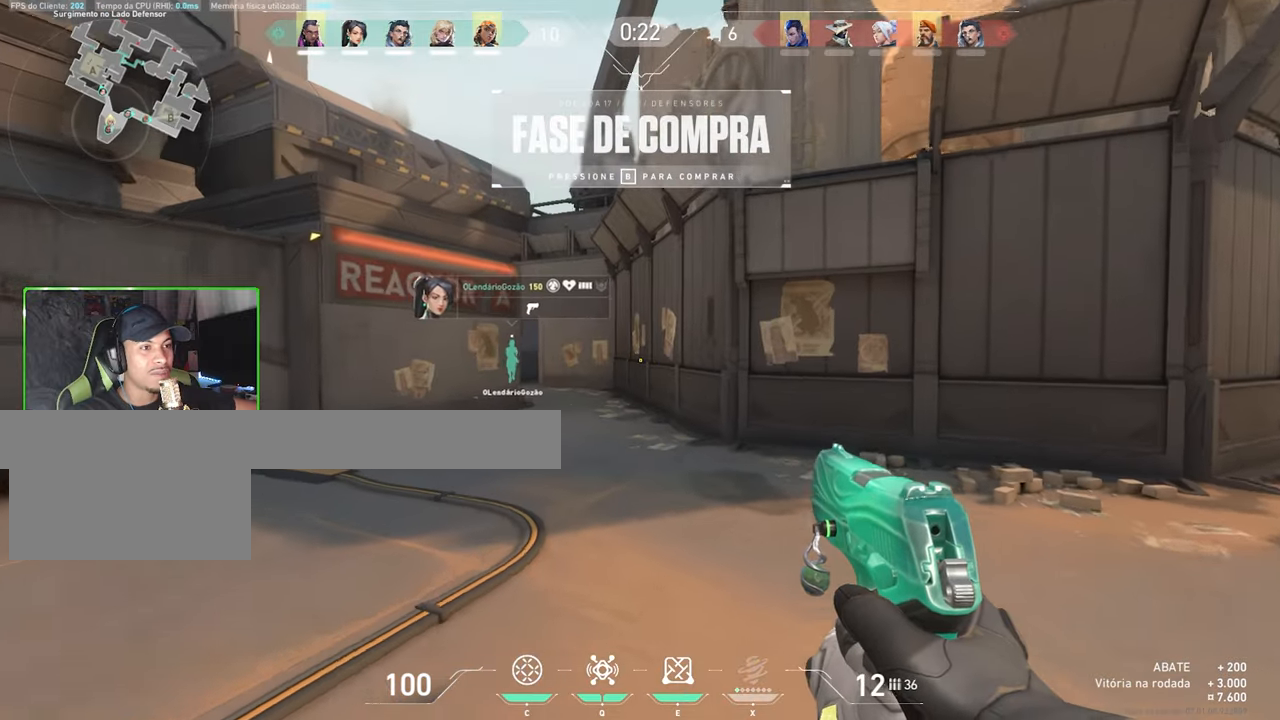
{"keys": ["v"], "mouse": [], "events": [[300, "w", "up"]]}
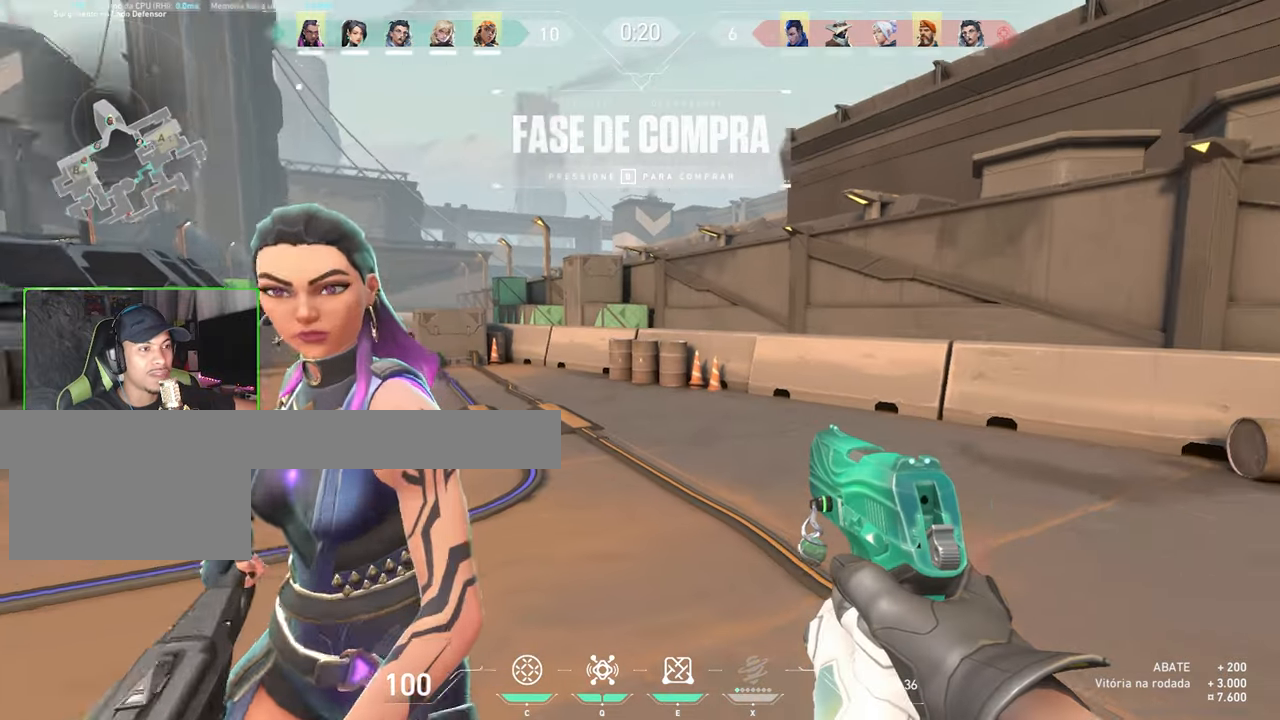
{"keys": ["v", "w"], "mouse": [], "events": [[450, "w", "down"]]}
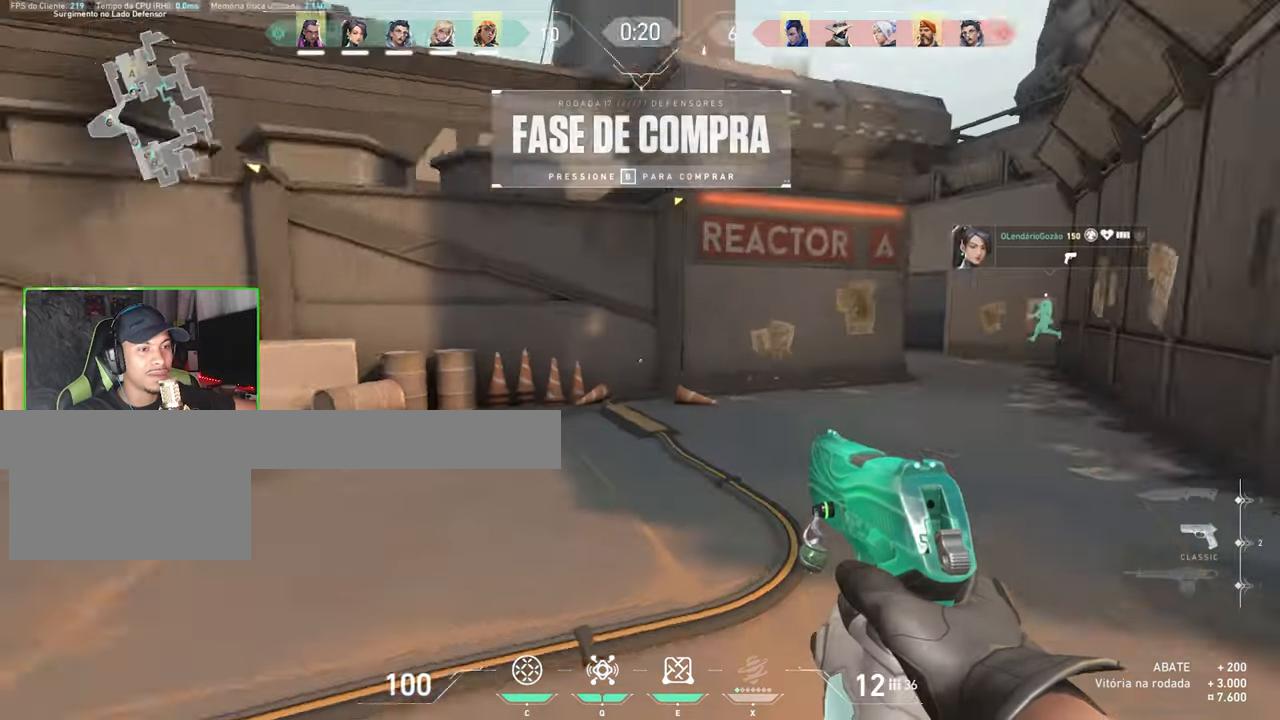
{"keys": ["d", "w"], "mouse": [], "events": [[50, "v", "up"], [300, "d", "down"], [300, "mouse_left", "down"], [400, "mouse_left", "up"]]}
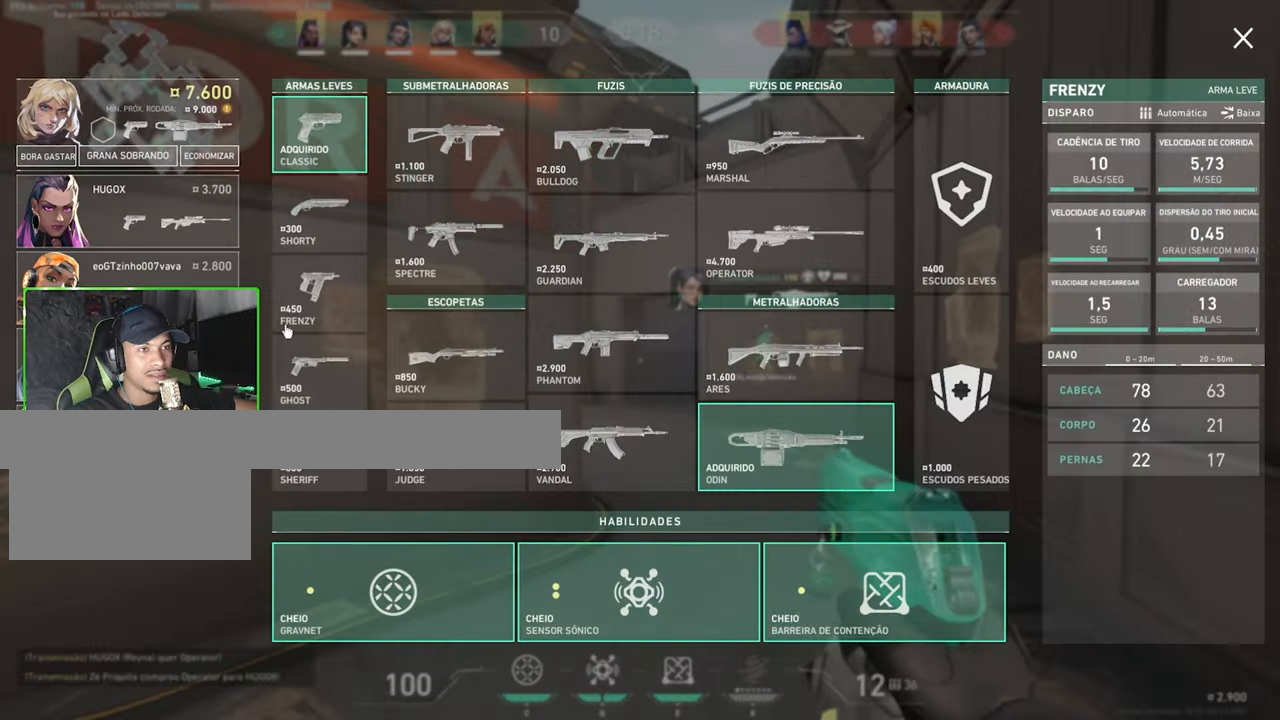
{"keys": ["a", "w"], "mouse": [], "events": [[83, "d", "up"], [450, "a", "down"]]}
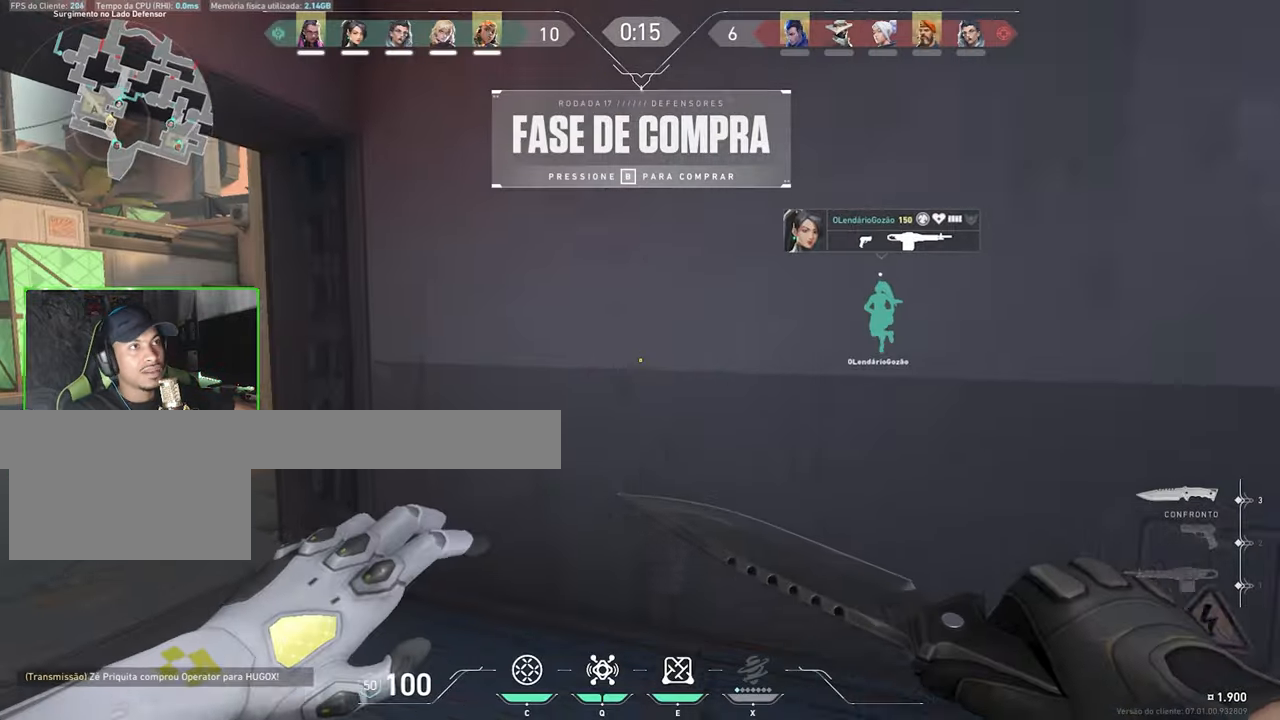
{"keys": ["tab"], "mouse": [], "events": [[16, "a", "up"], [16, "tab", "down"], [16, "w", "up"]]}
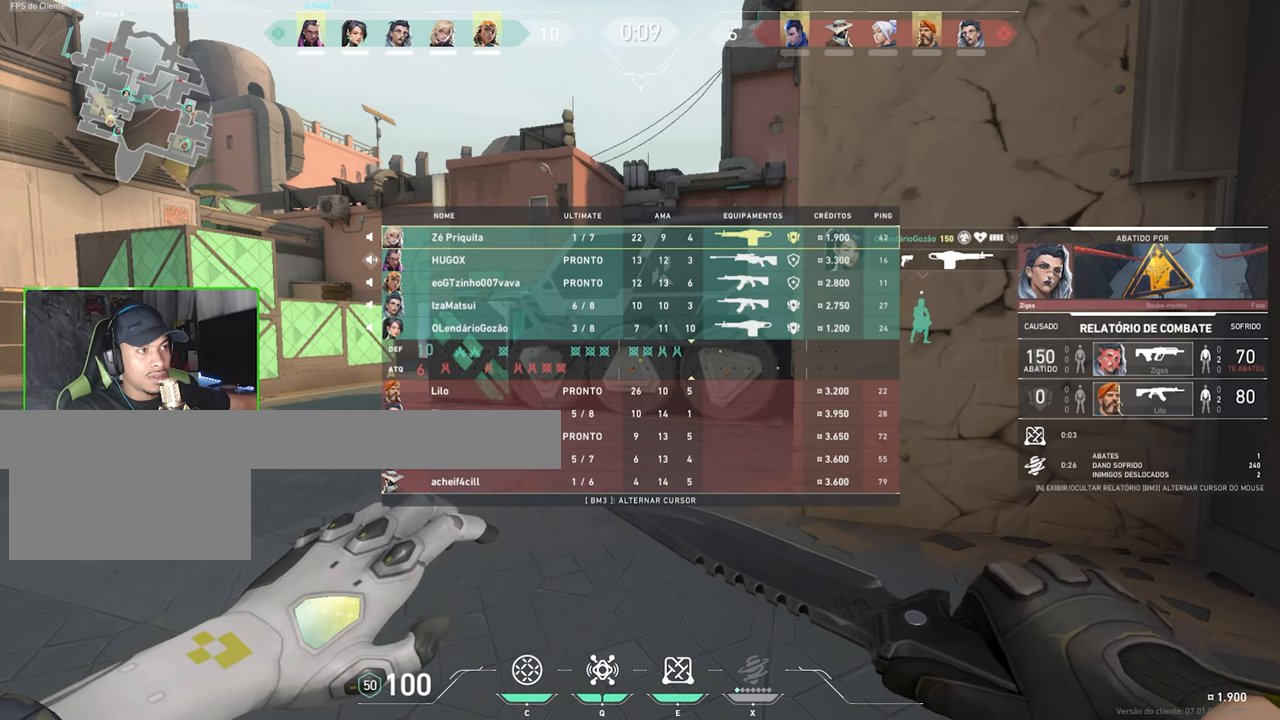
{"keys": ["tab"], "mouse": [], "events": []}
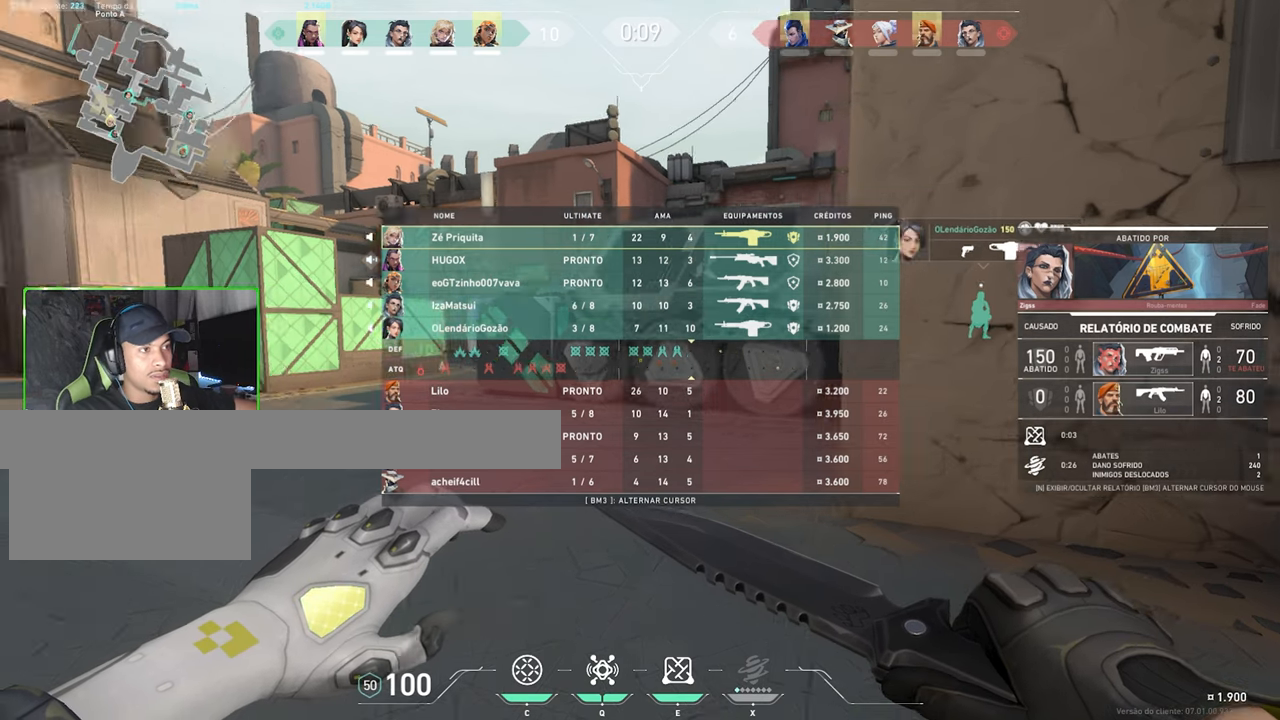
{"keys": ["tab", "w"], "mouse": [], "events": [[500, "w", "down"]]}
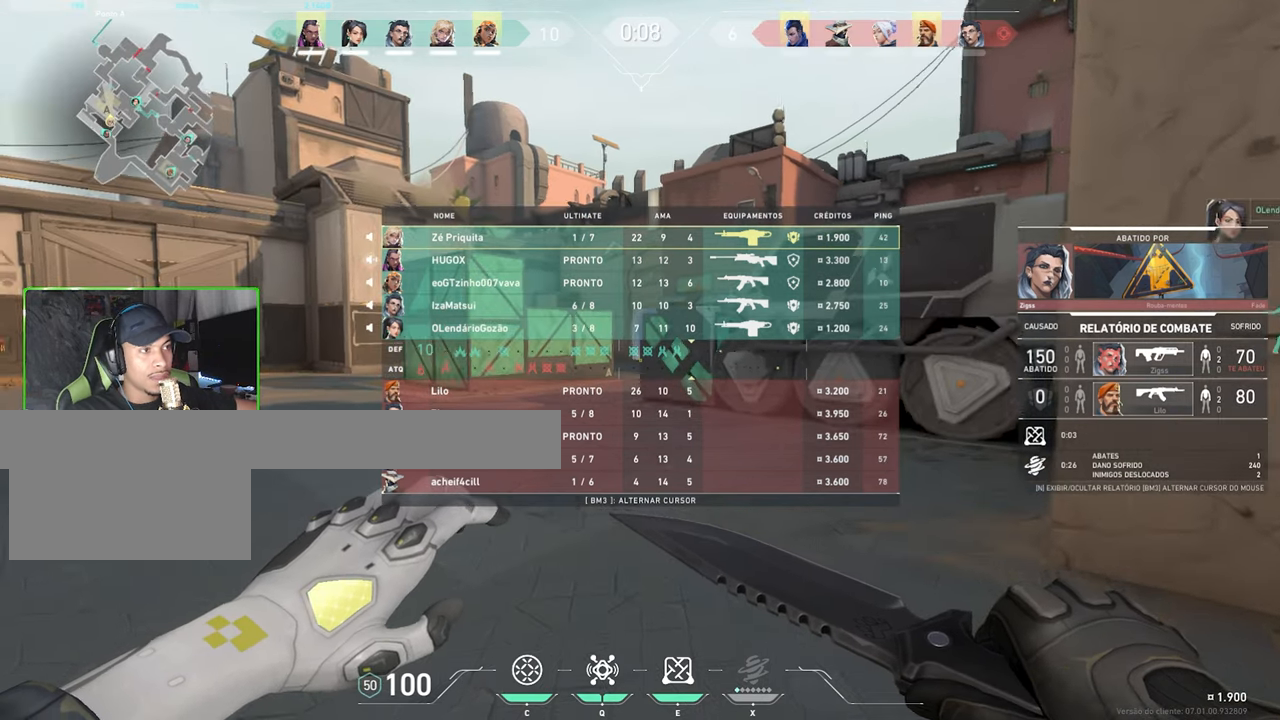
{"keys": ["w"], "mouse": [], "events": [[383, "a", "down"], [383, "tab", "up"], [416, "a", "up"]]}